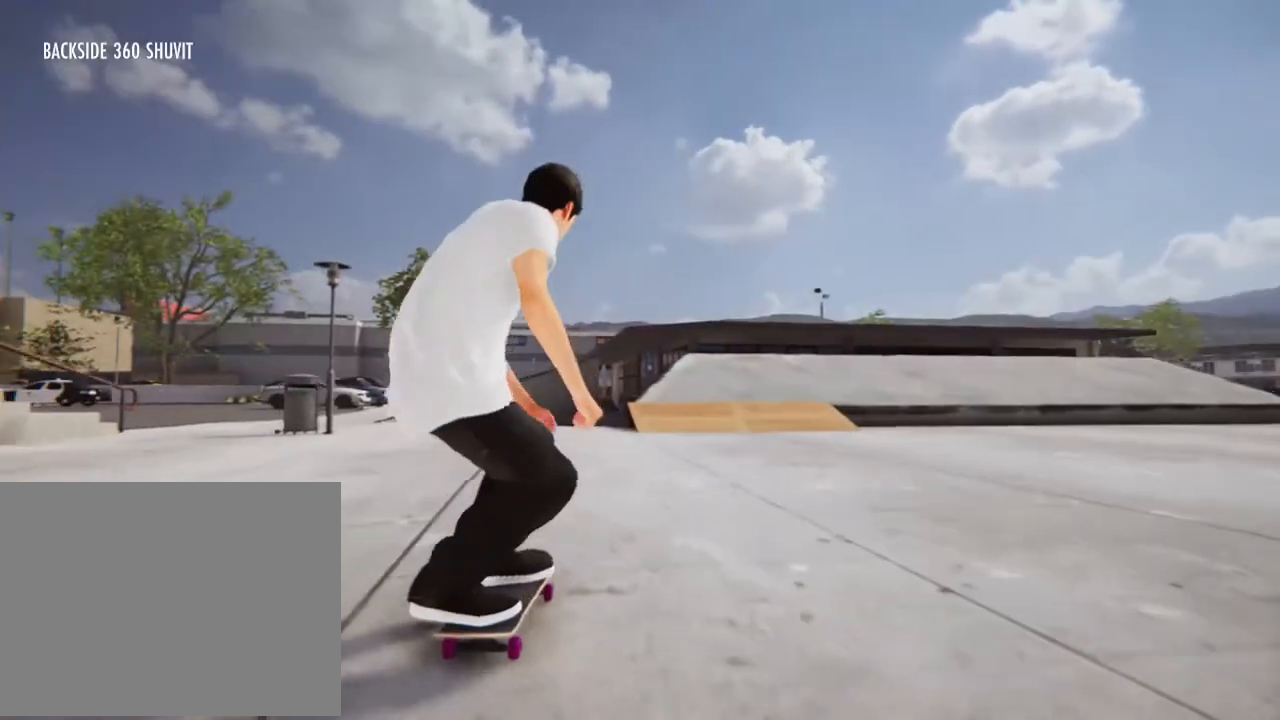
Gameplay with a controller (Xbox layout); each line is a JSON object with the inputs held at the frame after it. "events" lists button and stick changes between this image and that frame as [ms after this image, input, new state], when the widget could be followed in between. Not read: L3 R3.
{"buttons": ["A"], "left_stick": "center", "right_stick": "center", "events": [[133, "R2", "up"], [233, "A", "down"]]}
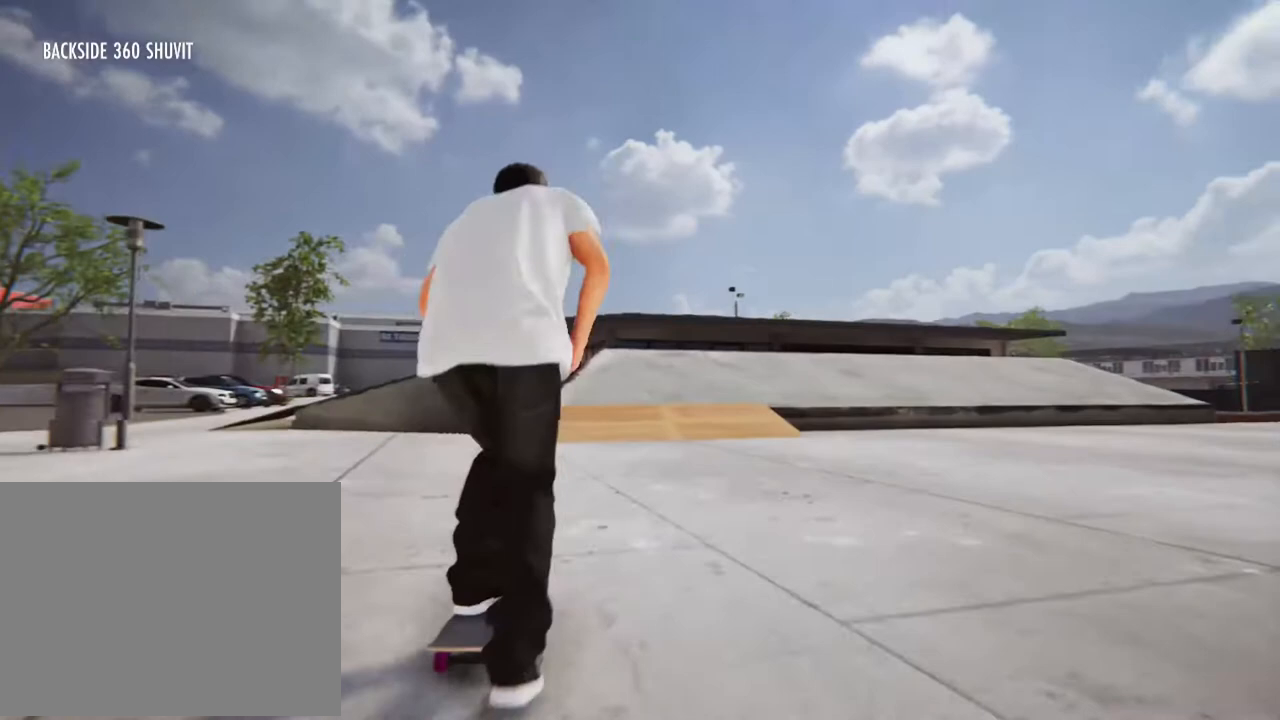
{"buttons": [], "left_stick": "center", "right_stick": "center", "events": [[133, "A", "up"], [267, "R2", "down"], [501, "R2", "up"]]}
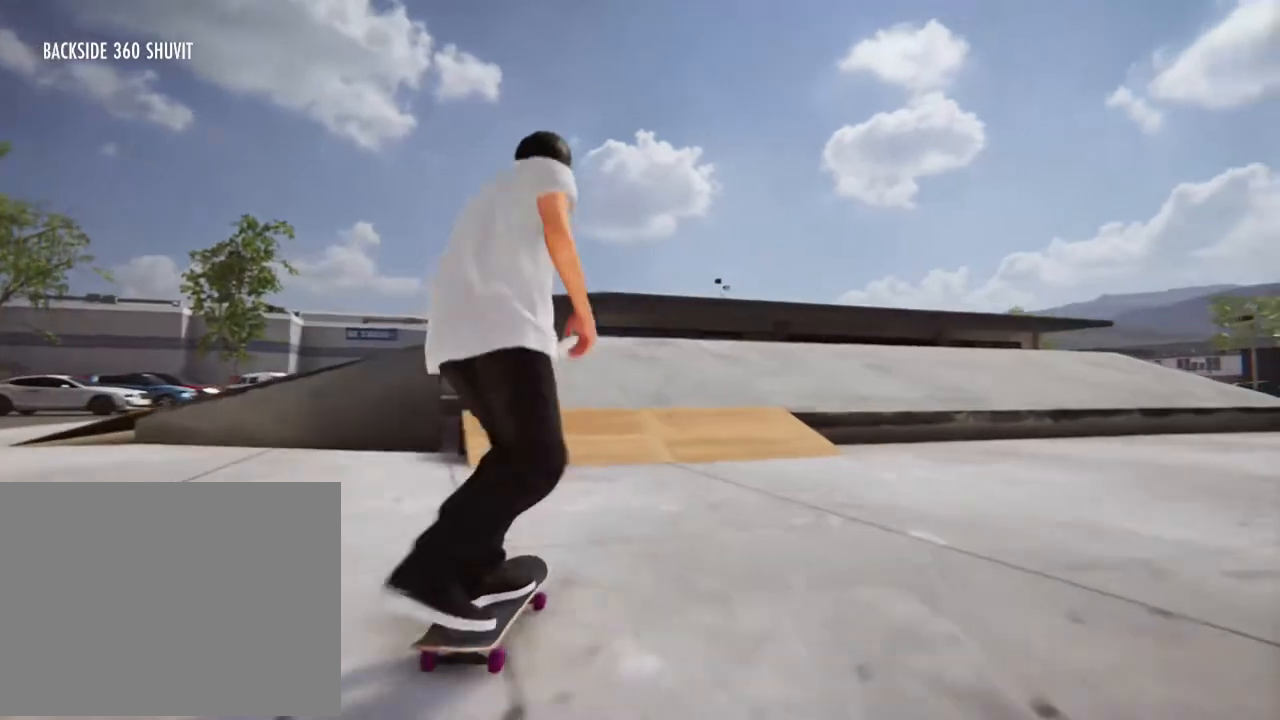
{"buttons": [], "left_stick": "center", "right_stick": "down", "events": [[200, "right_stick", "down"]]}
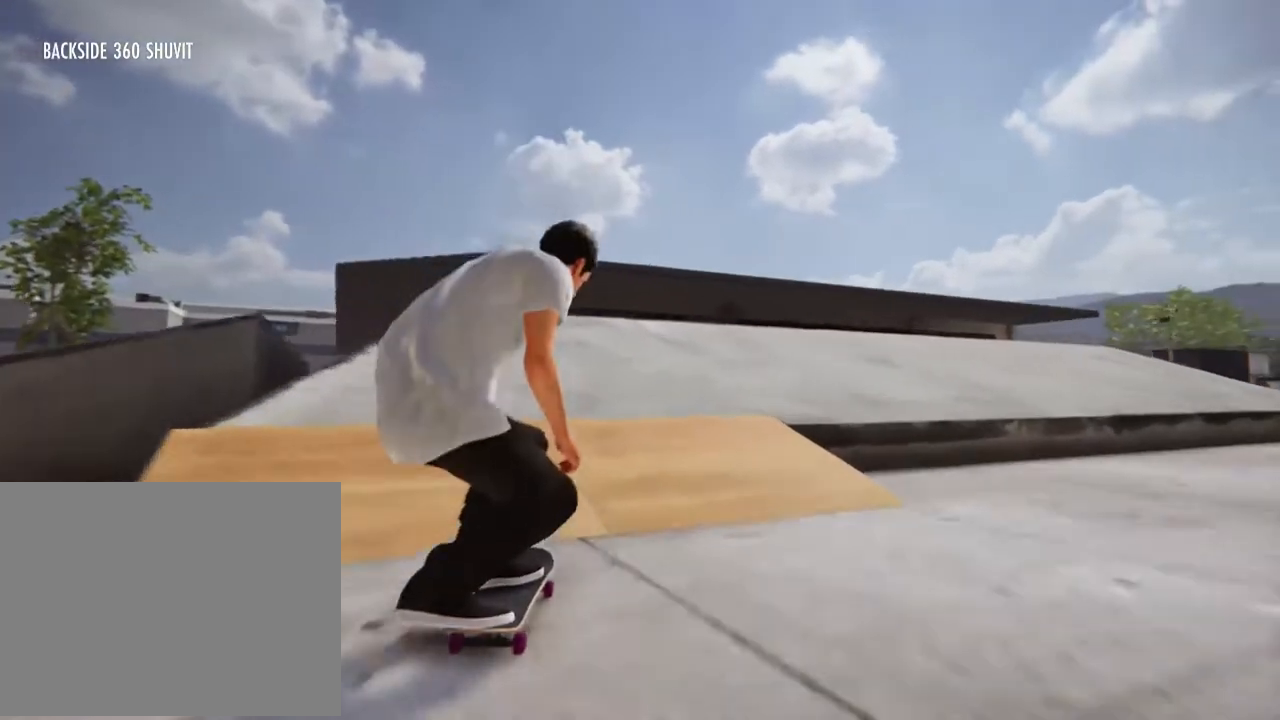
{"buttons": [], "left_stick": "center", "right_stick": "down", "events": [[66, "left_stick", "up-right"], [100, "right_stick", "up-left"], [167, "left_stick", "center"], [167, "right_stick", "center"], [501, "right_stick", "down"]]}
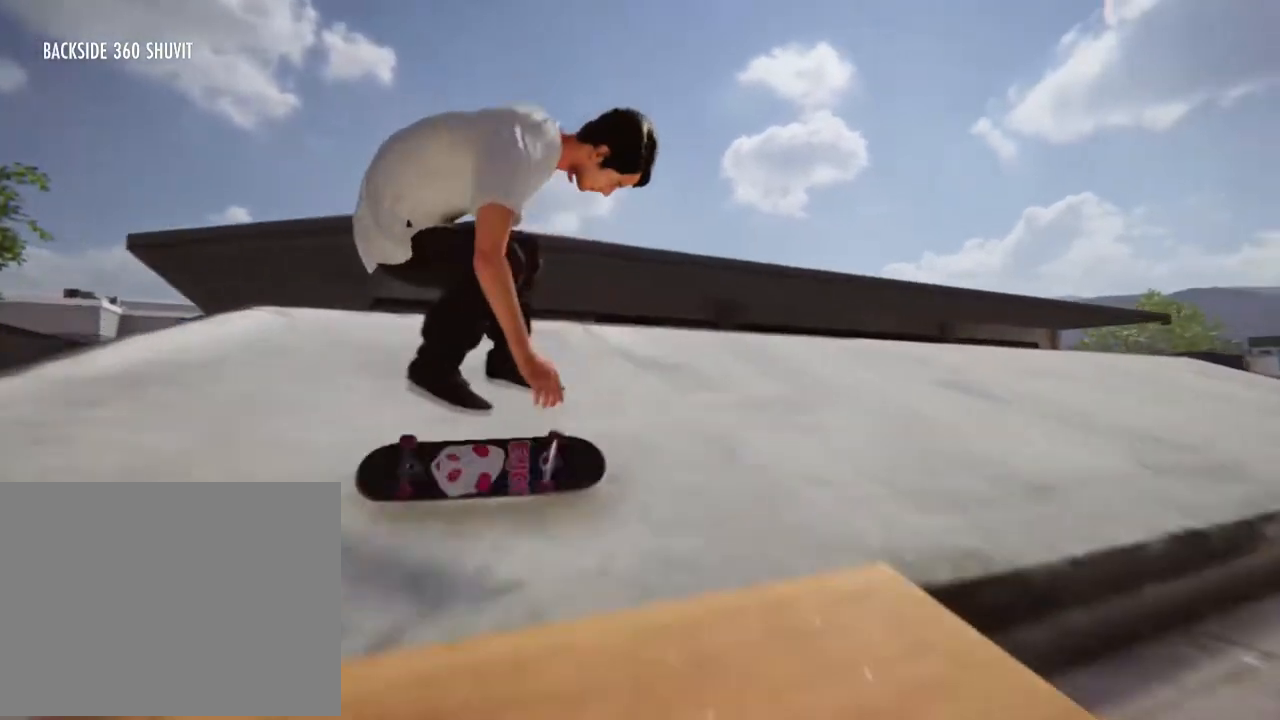
{"buttons": [], "left_stick": "center", "right_stick": "down", "events": []}
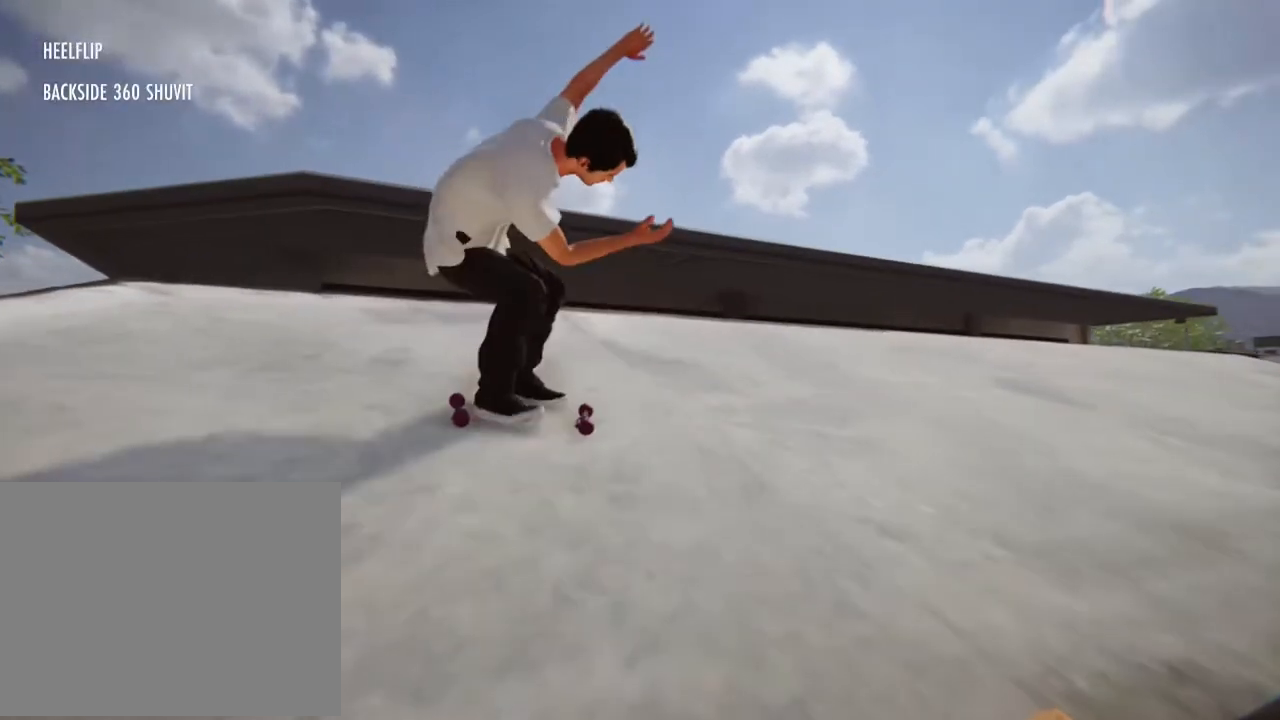
{"buttons": [], "left_stick": "center", "right_stick": "center", "events": [[33, "right_stick", "center"]]}
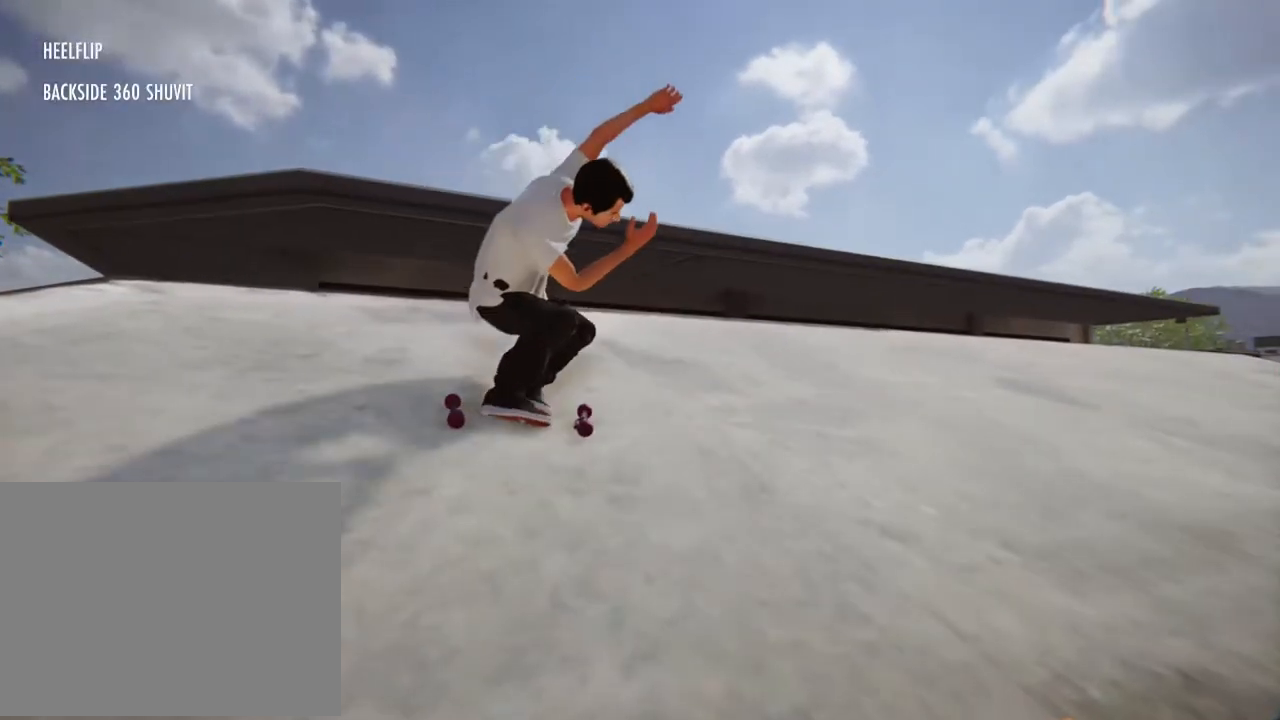
{"buttons": [], "left_stick": "center", "right_stick": "center", "events": []}
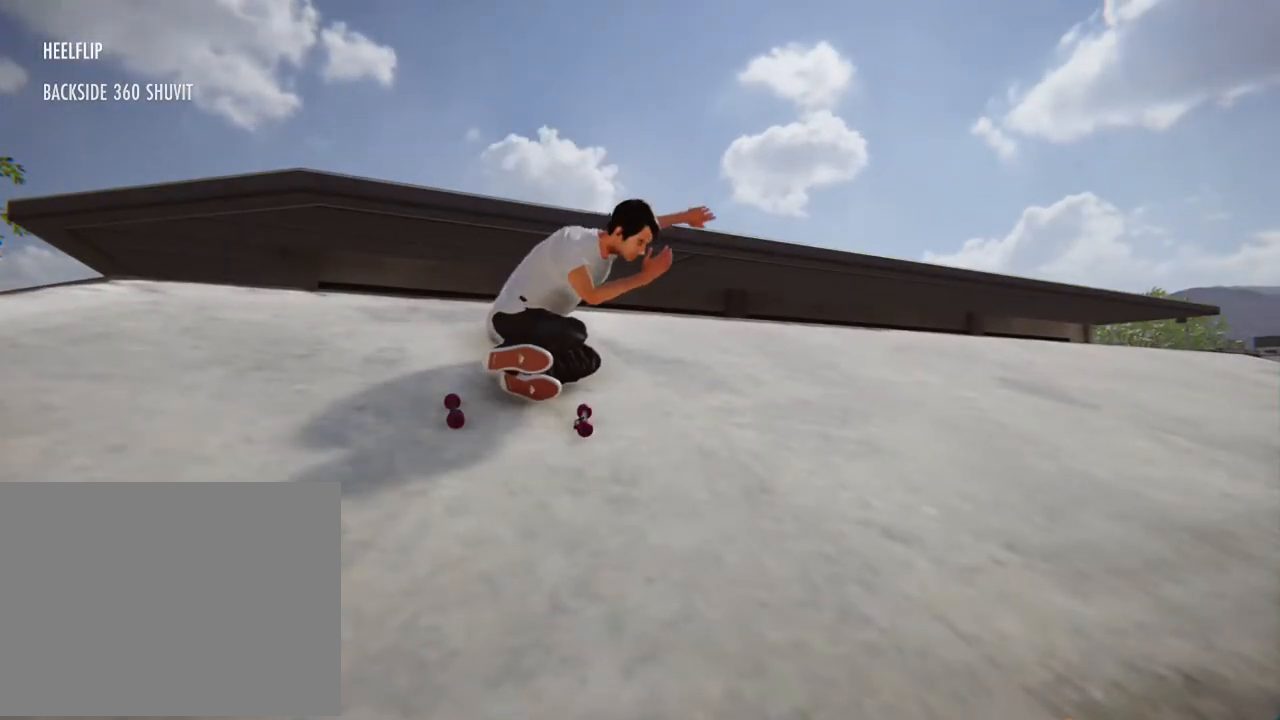
{"buttons": [], "left_stick": "center", "right_stick": "center", "events": []}
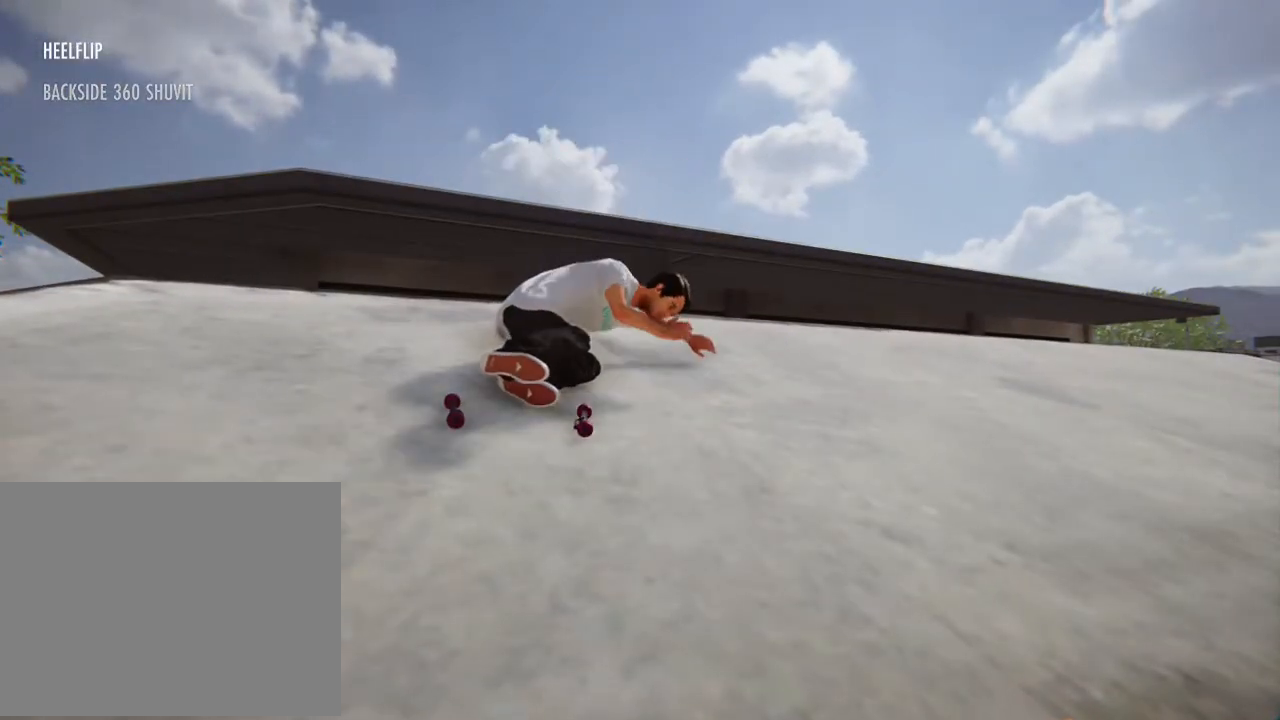
{"buttons": ["DPAD_UP"], "left_stick": "center", "right_stick": "center", "events": [[501, "DPAD_UP", "down"]]}
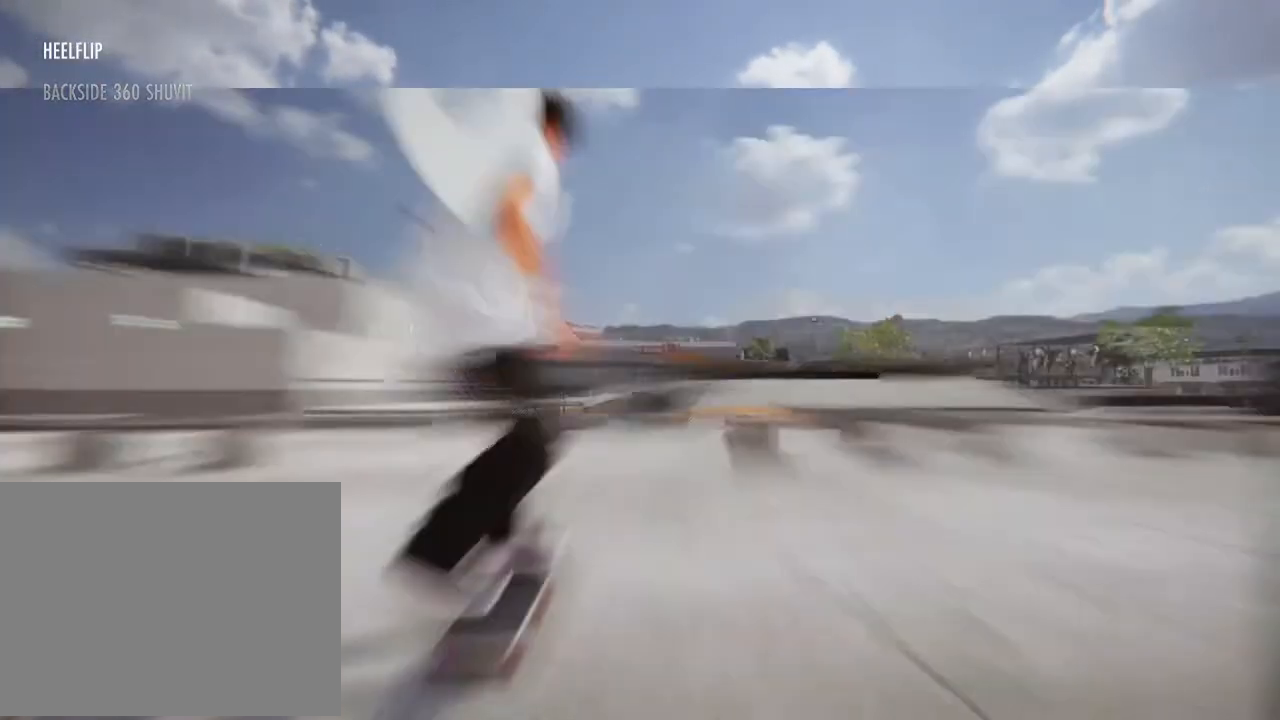
{"buttons": ["A"], "left_stick": "center", "right_stick": "center", "events": [[101, "A", "down"], [167, "DPAD_UP", "up"]]}
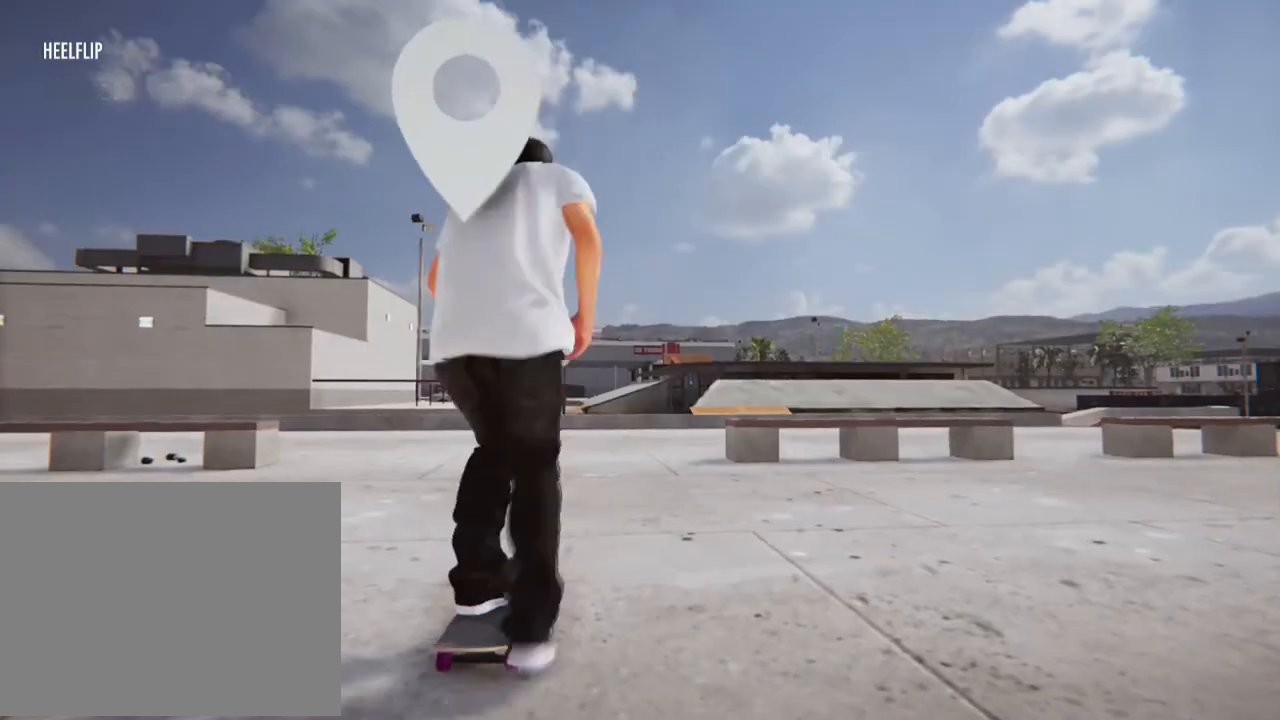
{"buttons": ["A"], "left_stick": "center", "right_stick": "center", "events": []}
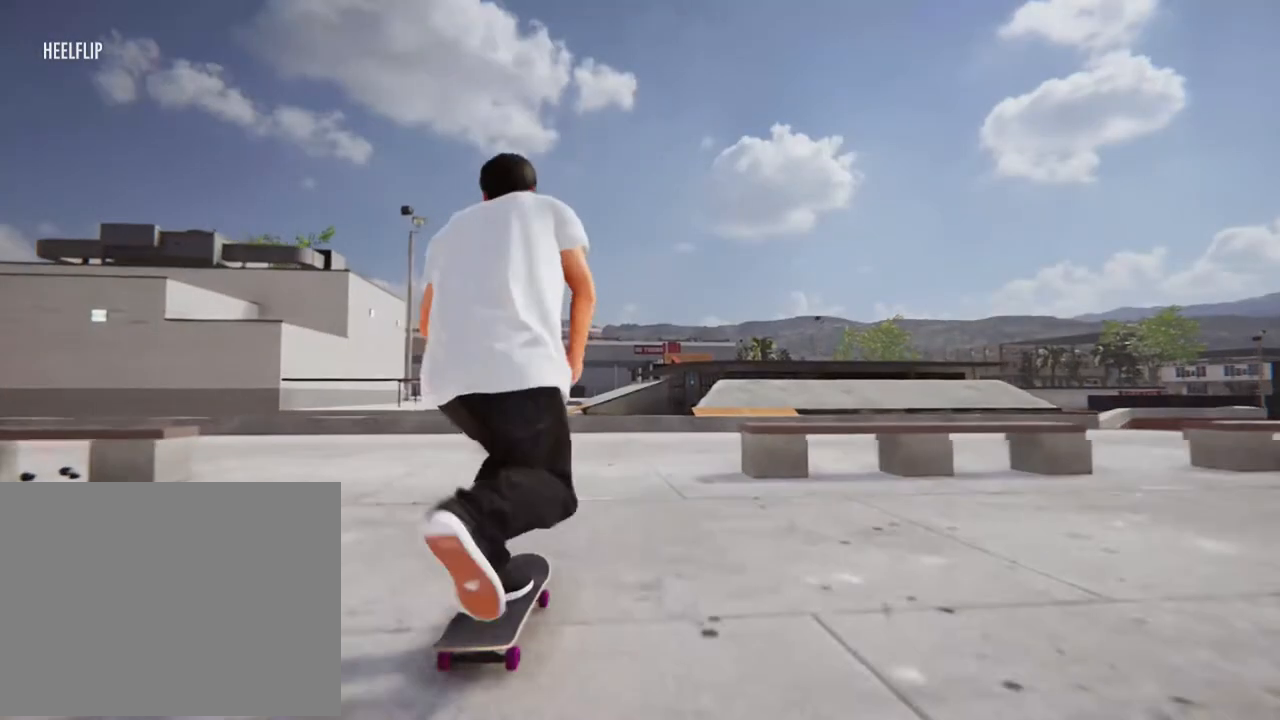
{"buttons": ["A"], "left_stick": "center", "right_stick": "center", "events": []}
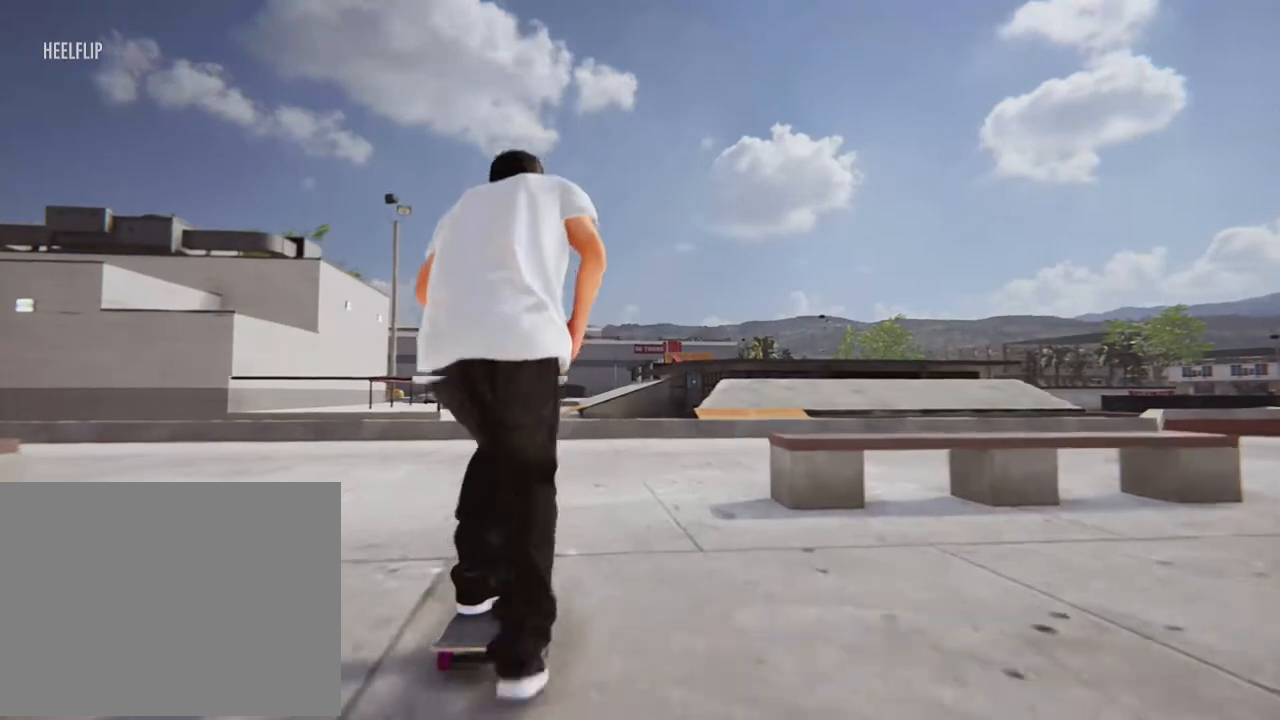
{"buttons": ["R2"], "left_stick": "center", "right_stick": "center", "events": [[134, "A", "up"], [234, "R2", "down"]]}
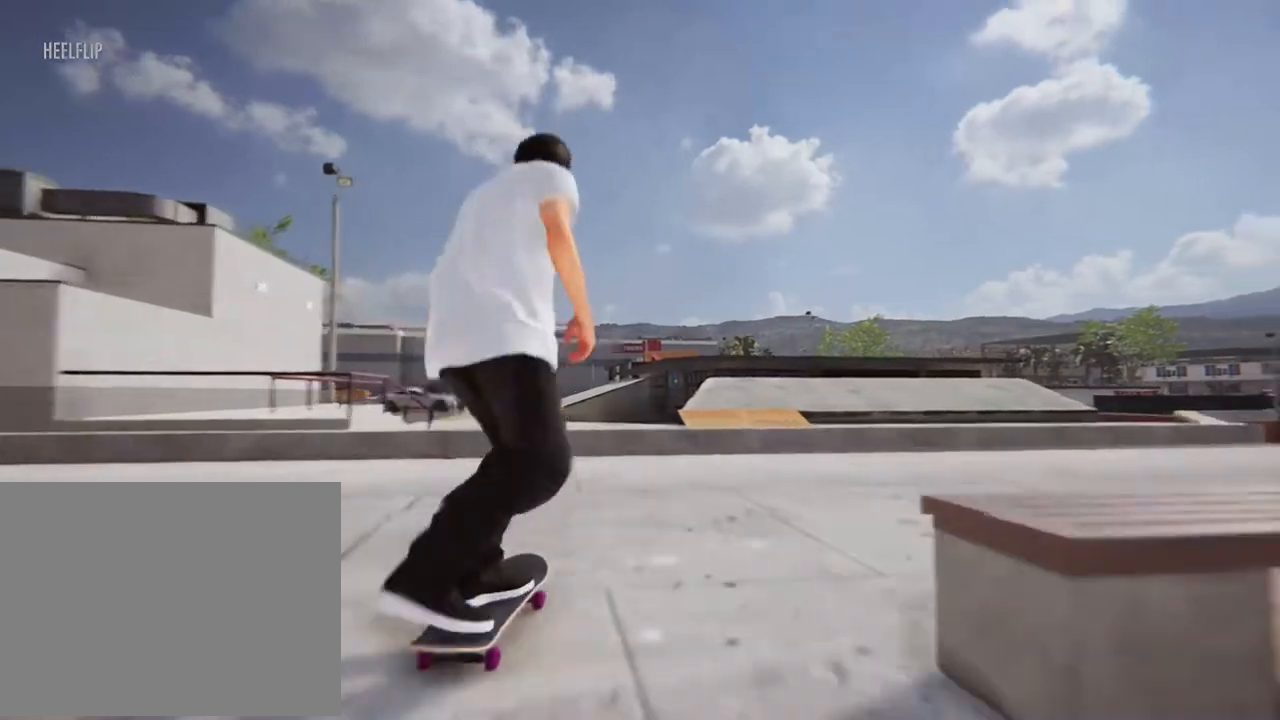
{"buttons": [], "left_stick": "center", "right_stick": "down", "events": [[34, "R2", "up"], [201, "right_stick", "down"]]}
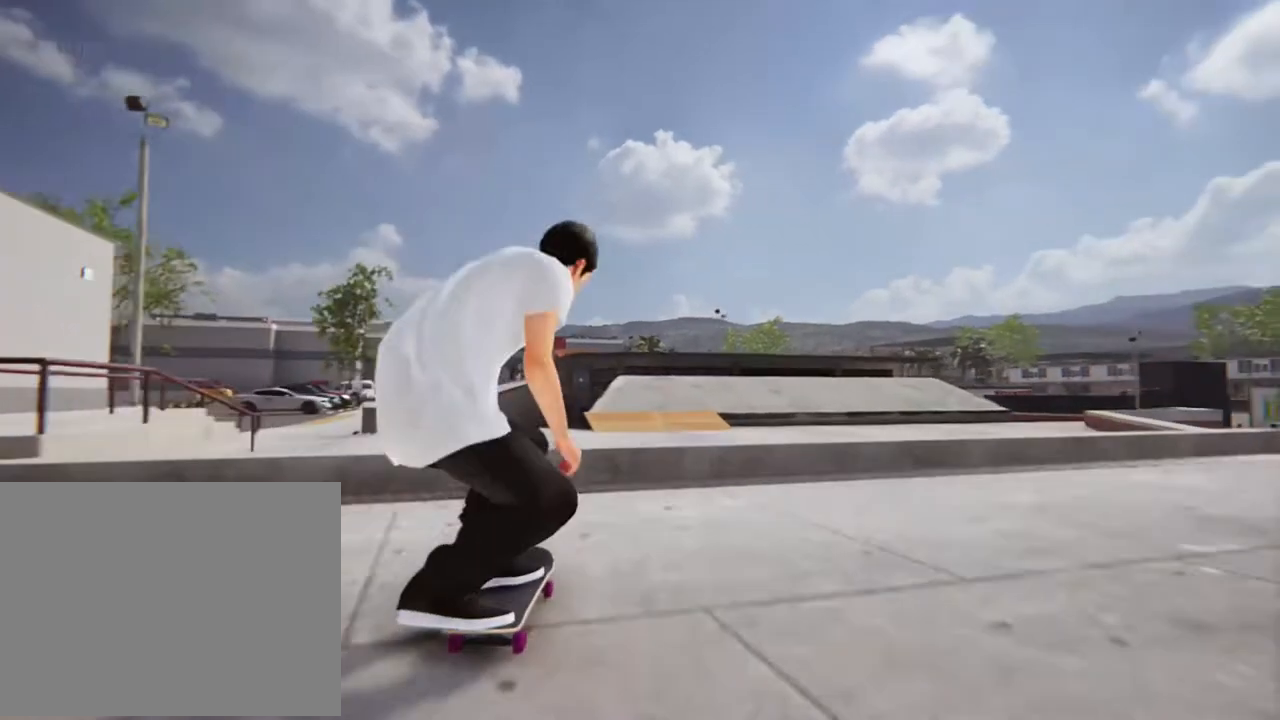
{"buttons": [], "left_stick": "center", "right_stick": "center"}
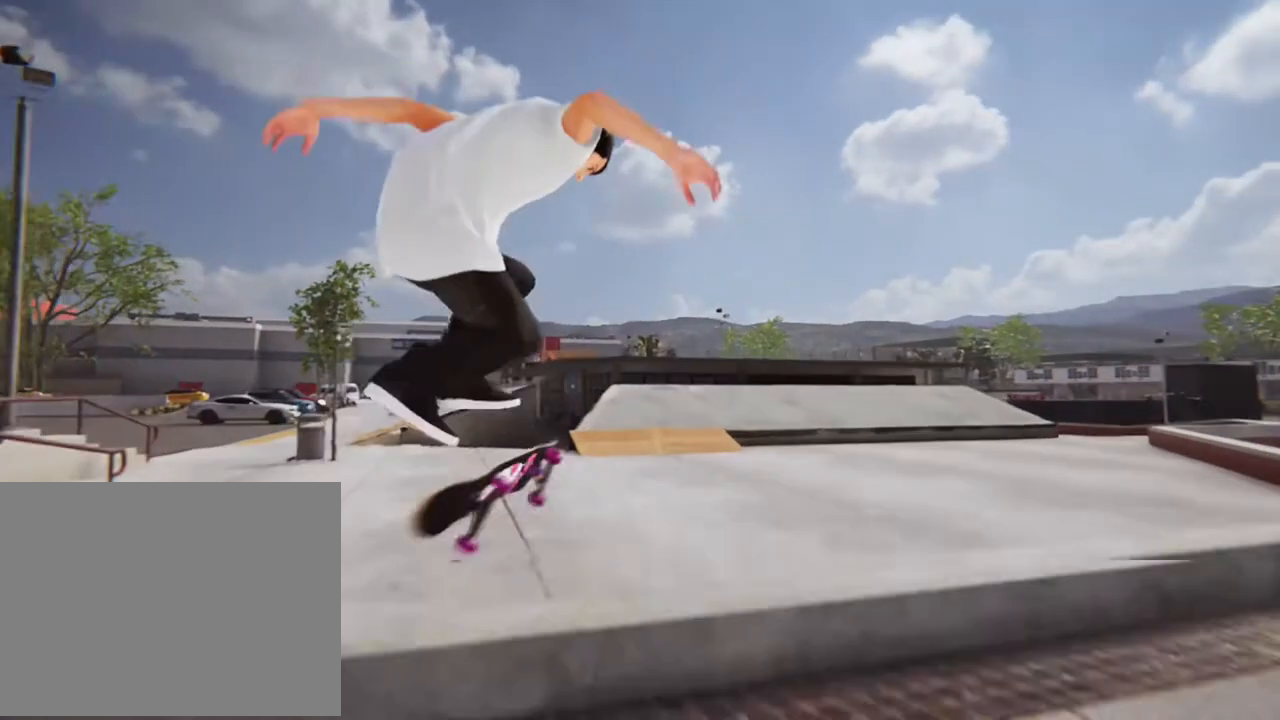
{"buttons": [], "left_stick": "center", "right_stick": "down", "events": [[67, "right_stick", "down"]]}
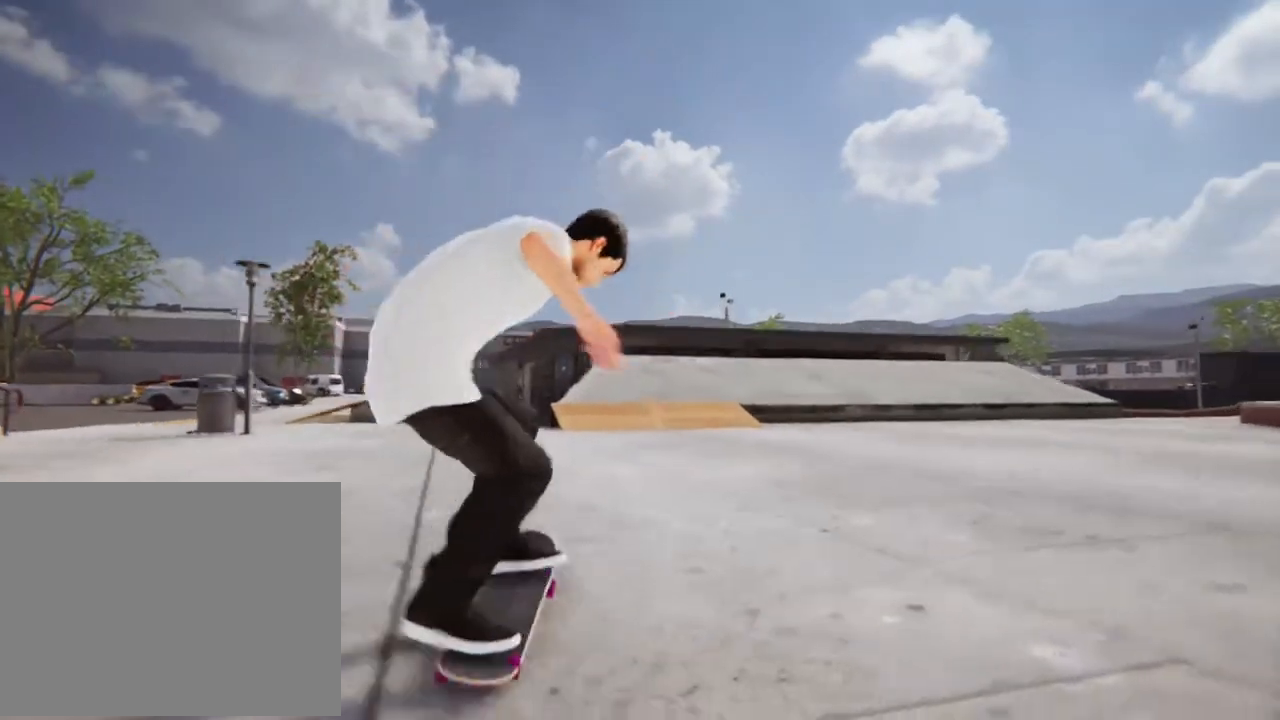
{"buttons": [], "left_stick": "center", "right_stick": "down", "events": []}
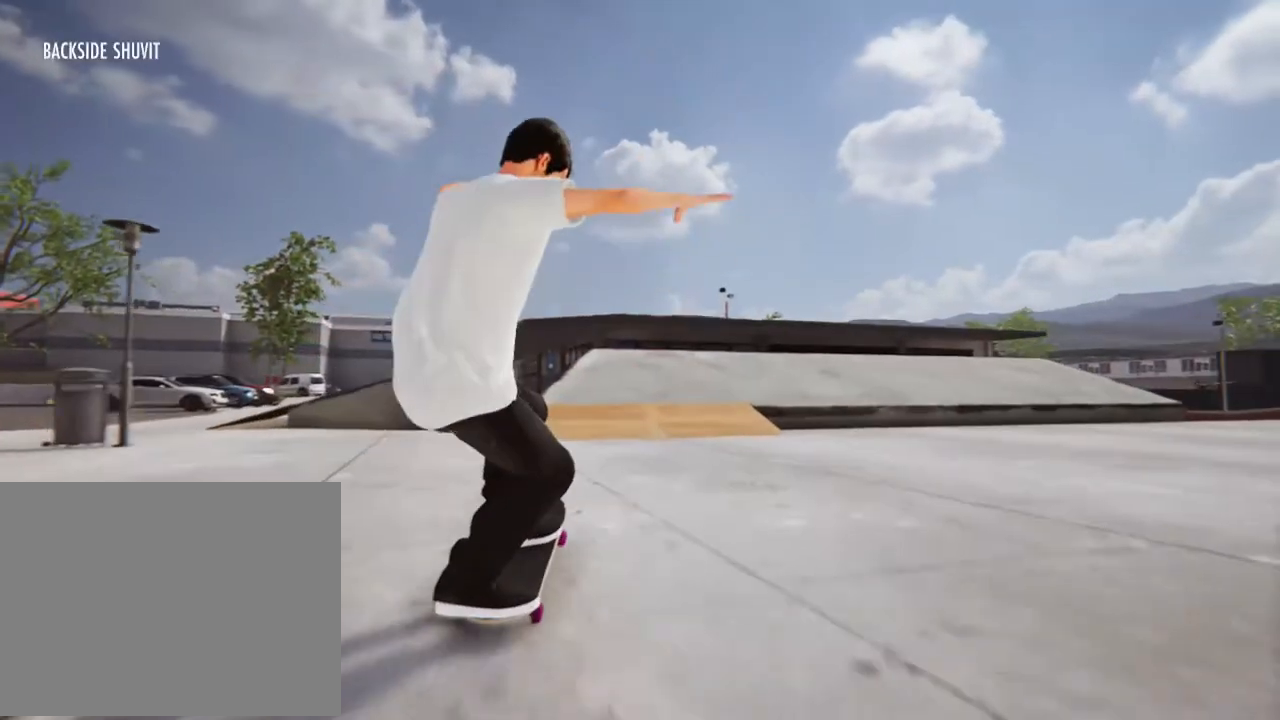
{"buttons": [], "left_stick": "center", "right_stick": "down", "events": []}
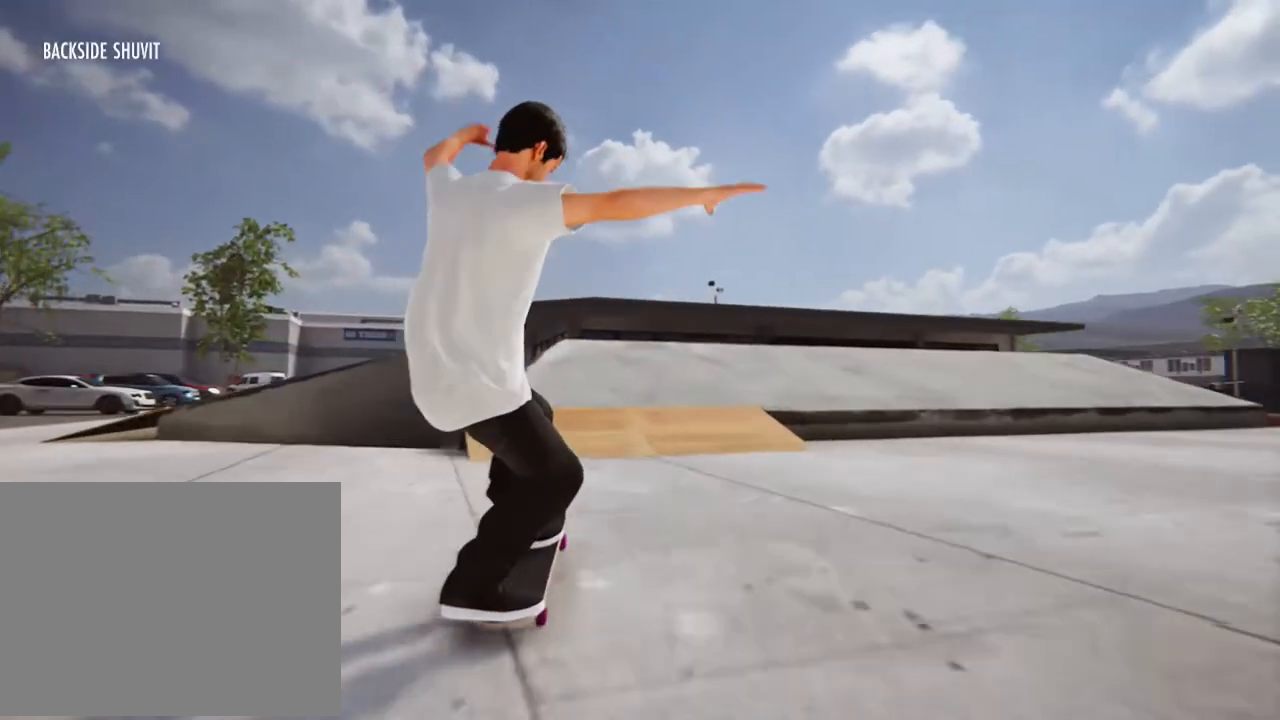
{"buttons": [], "left_stick": "center", "right_stick": "down", "events": []}
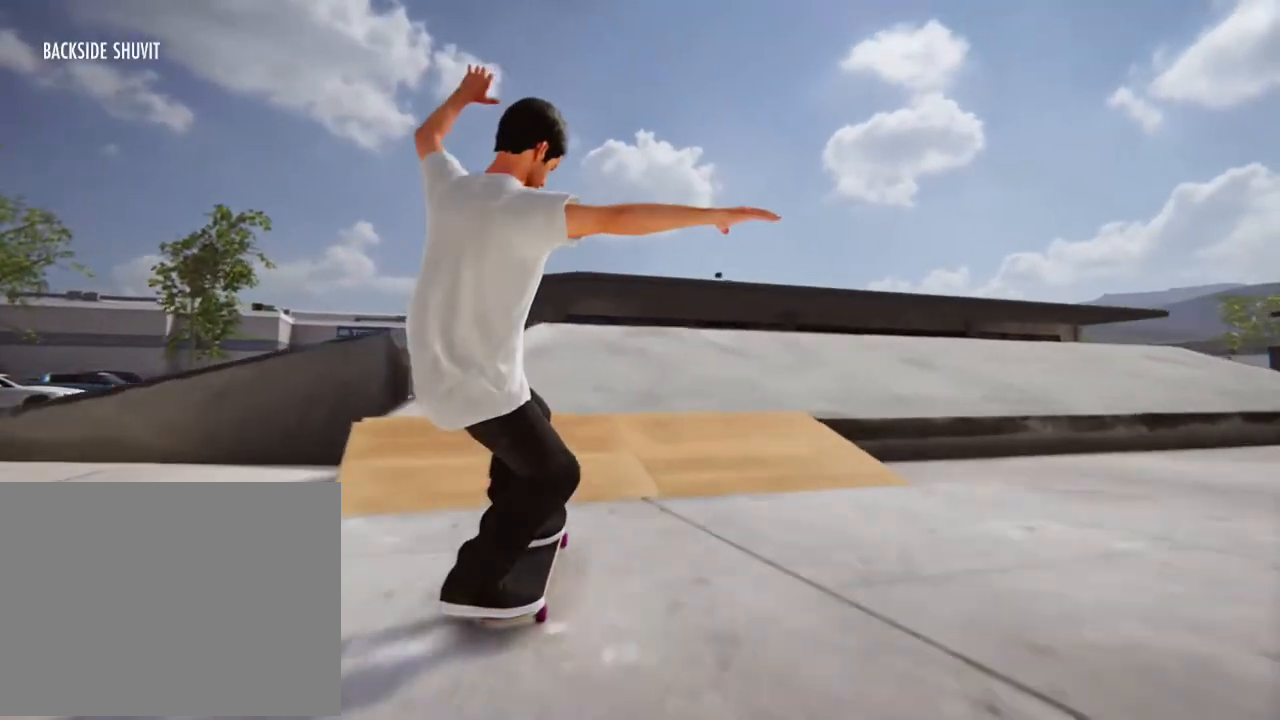
{"buttons": [], "left_stick": "right", "right_stick": "center", "events": [[334, "left_stick", "right"], [434, "right_stick", "center"]]}
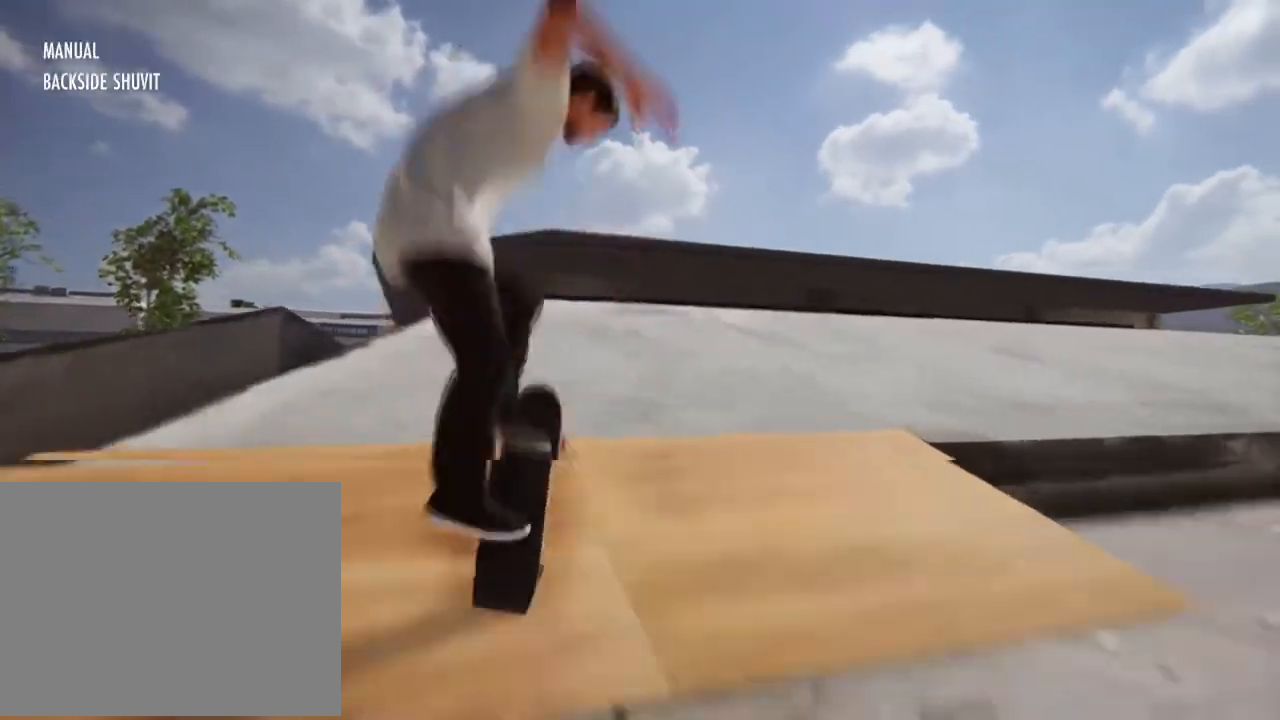
{"buttons": [], "left_stick": "center", "right_stick": "down"}